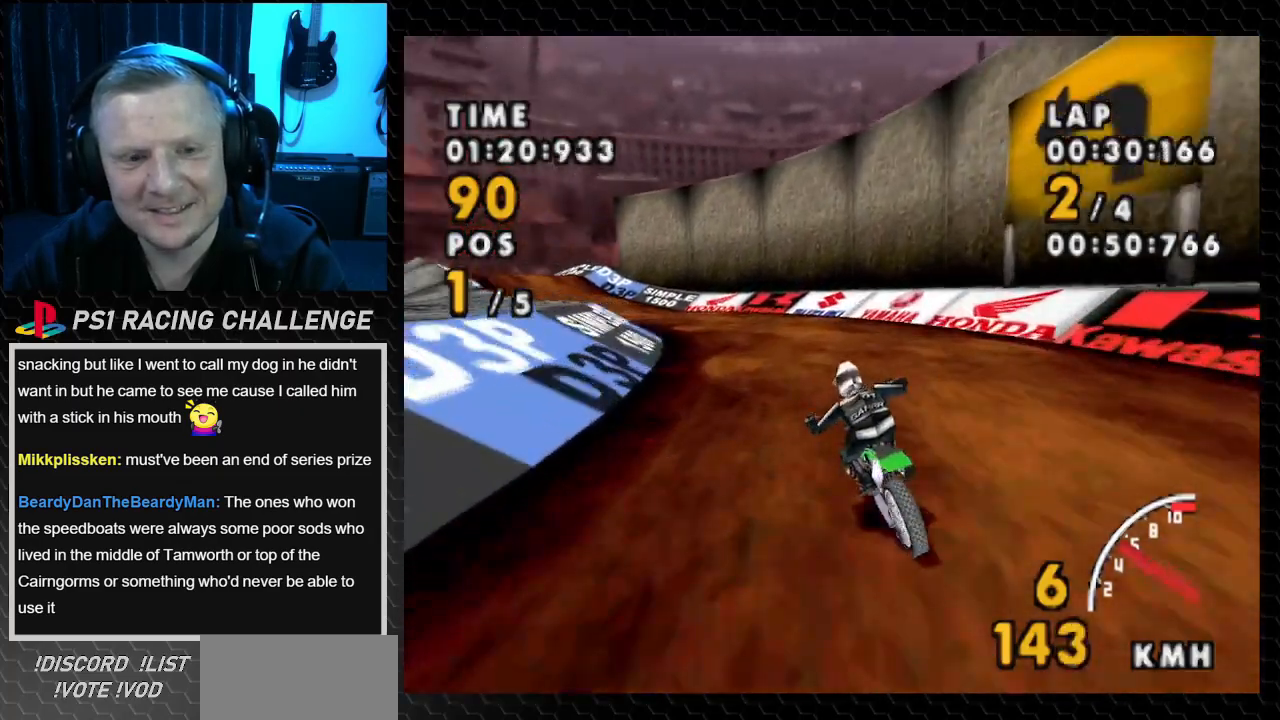
Gameplay with a controller (PlayStation layout); each line is a JSON object with the inputs held at the frame after it. "events" lists button and stick changes between this image and that frame as [ms after this image, input, new state], when the widget could be followed in between. Not read: L3 R3.
{"buttons": ["CROSS", "DPAD_LEFT"], "events": [[67, "CROSS", "down"], [133, "SQUARE", "up"], [200, "DPAD_LEFT", "up"], [367, "DPAD_LEFT", "down"]]}
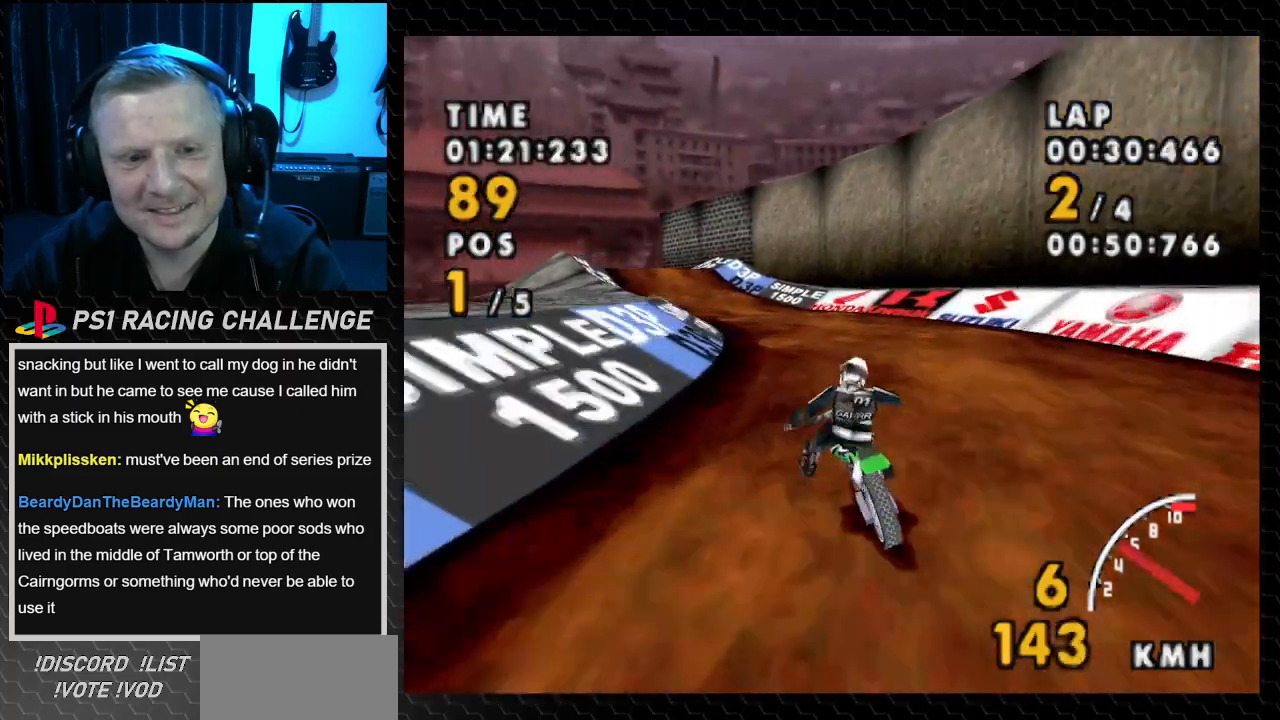
{"buttons": ["CROSS"], "events": [[134, "DPAD_LEFT", "up"], [267, "DPAD_LEFT", "down"], [367, "DPAD_LEFT", "up"]]}
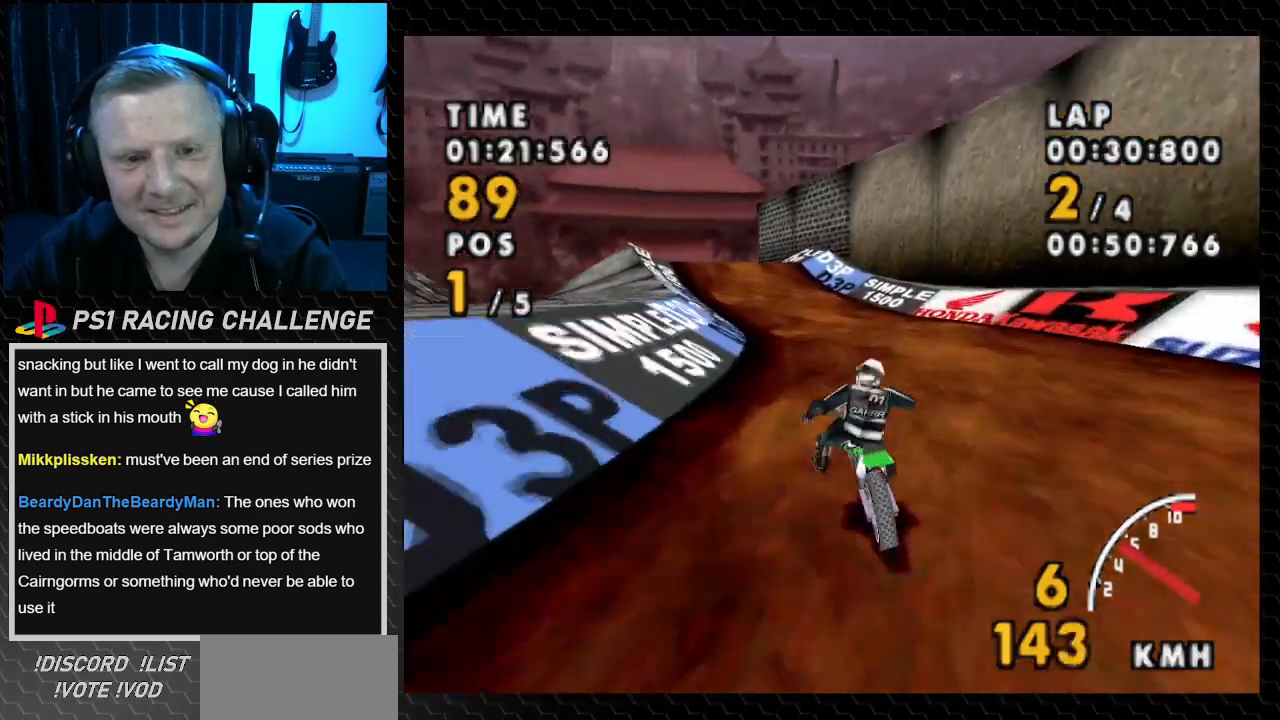
{"buttons": ["CROSS", "DPAD_LEFT"], "events": [[100, "DPAD_LEFT", "down"]]}
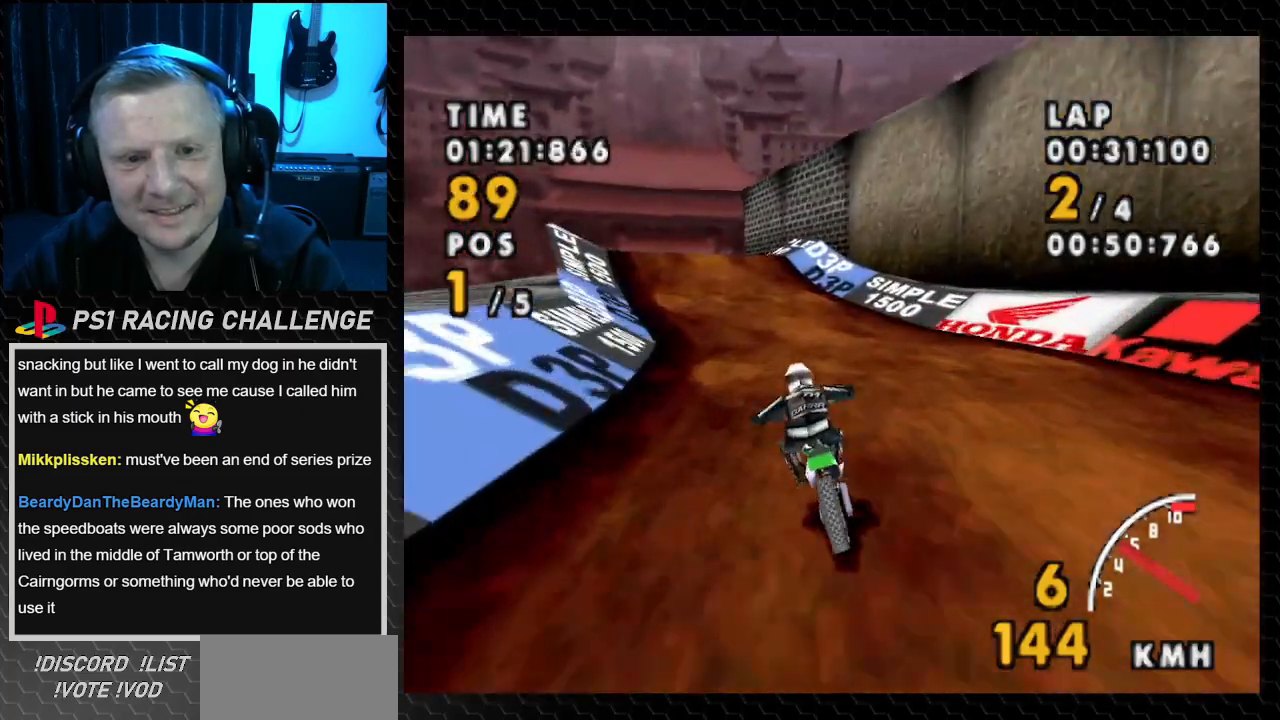
{"buttons": ["CROSS", "SQUARE", "DPAD_LEFT"], "events": [[301, "SQUARE", "down"], [367, "CROSS", "up"], [501, "CROSS", "down"]]}
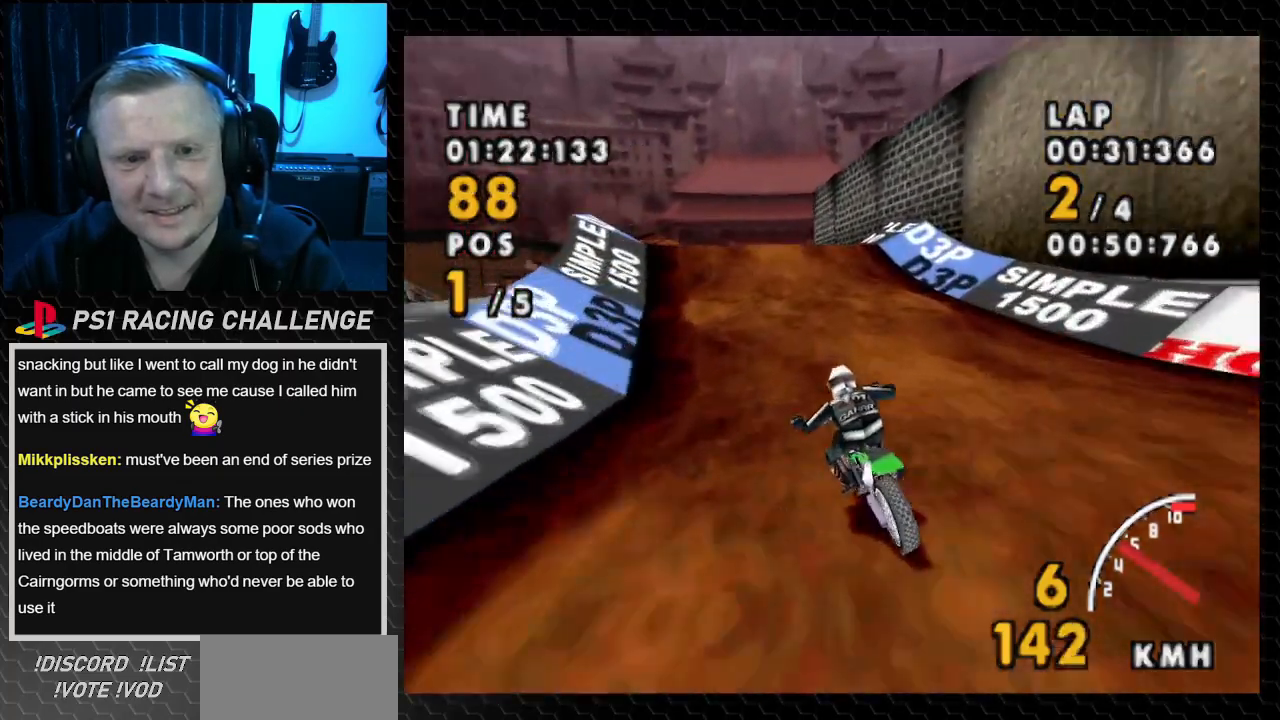
{"buttons": ["CROSS", "DPAD_LEFT"], "events": [[33, "DPAD_LEFT", "up"], [33, "SQUARE", "up"], [400, "DPAD_LEFT", "down"]]}
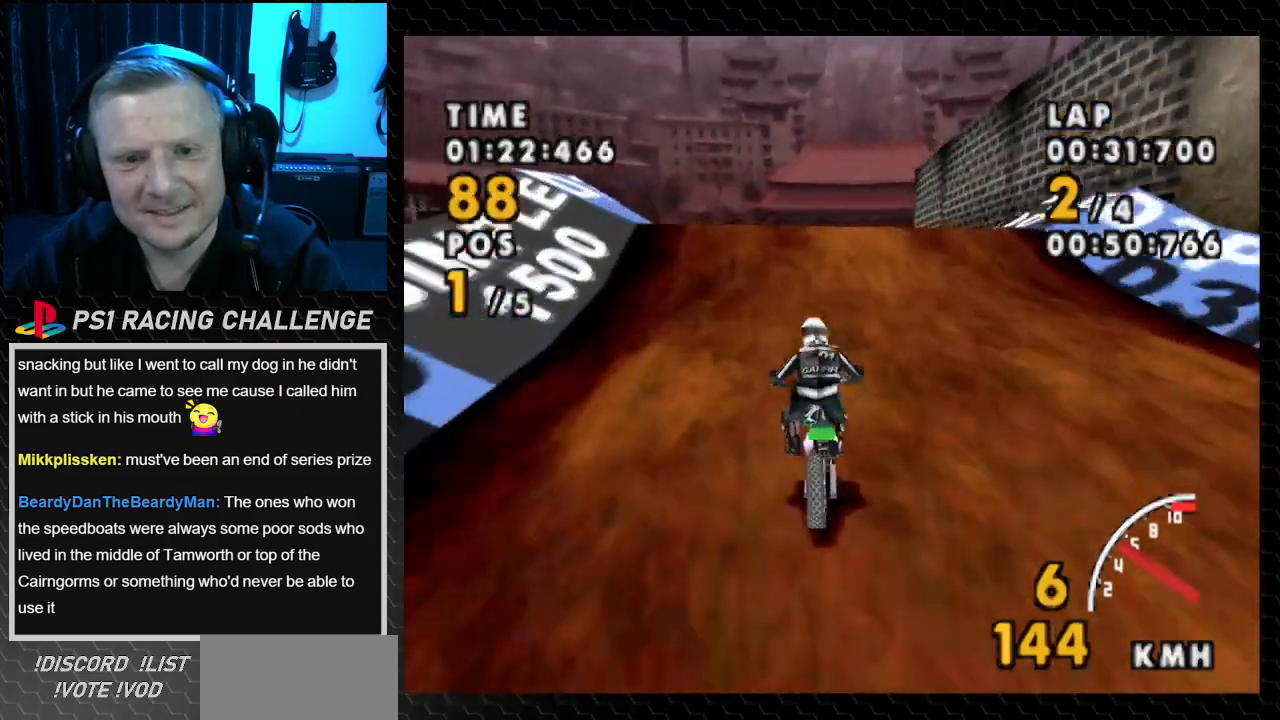
{"buttons": ["CROSS"], "events": [[67, "DPAD_LEFT", "up"], [201, "DPAD_LEFT", "down"], [367, "DPAD_LEFT", "up"]]}
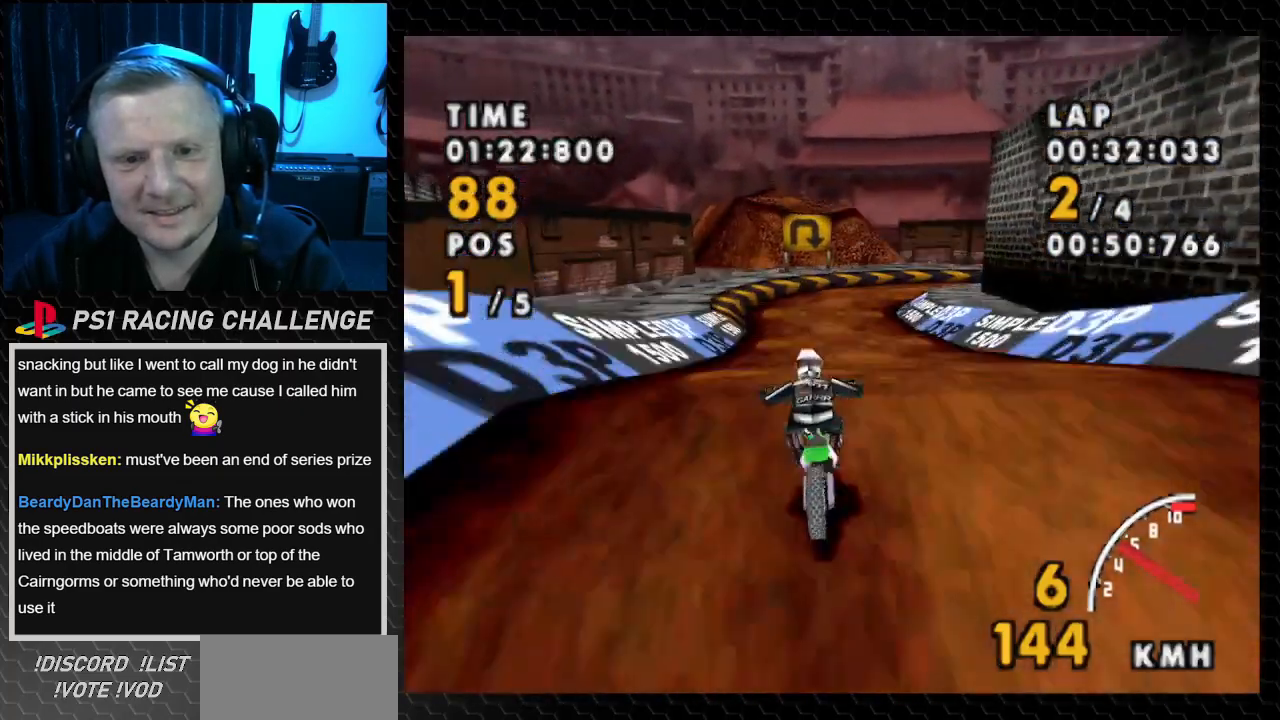
{"buttons": ["CROSS"], "events": []}
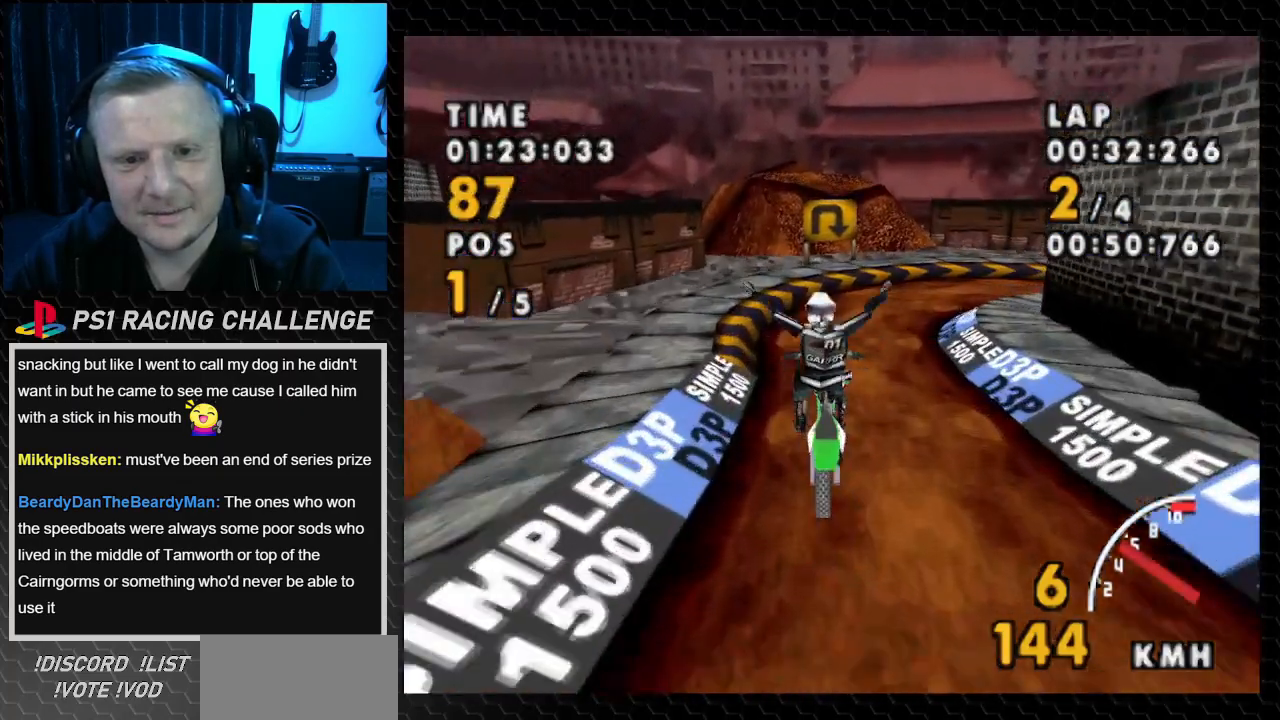
{"buttons": ["CROSS", "DPAD_RIGHT"], "events": [[201, "DPAD_RIGHT", "down"]]}
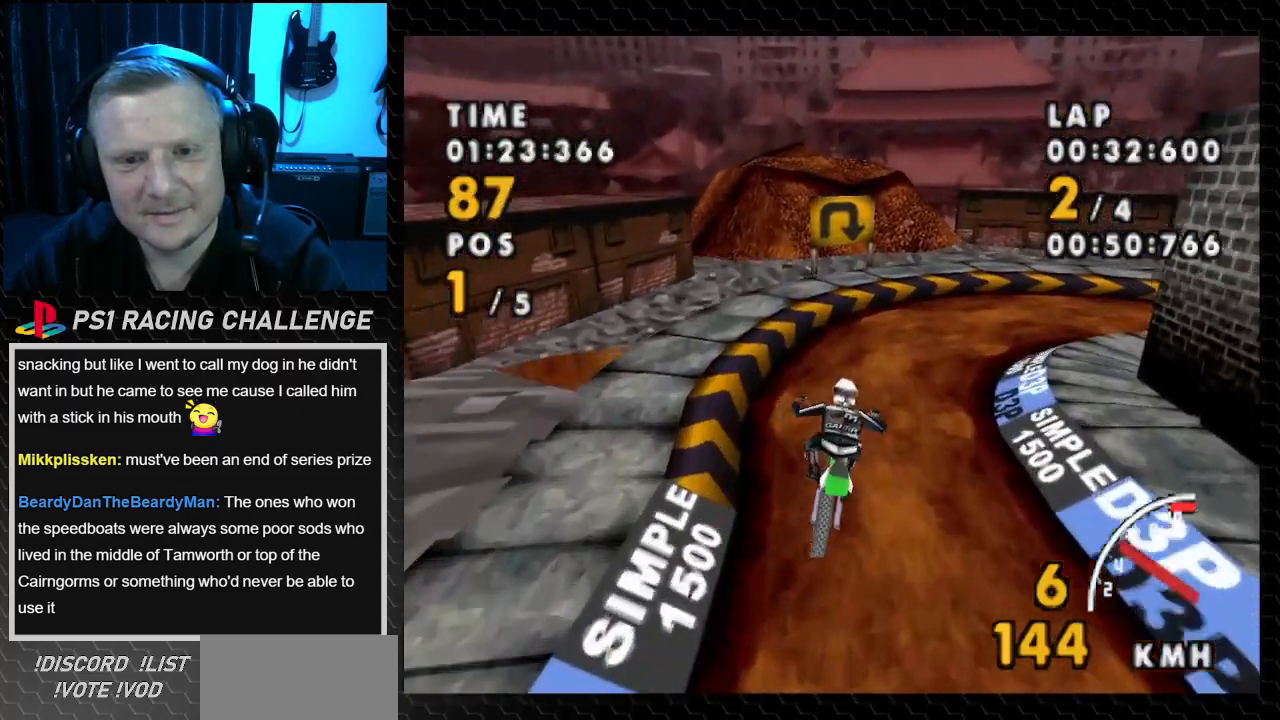
{"buttons": ["CROSS", "DPAD_RIGHT"], "events": []}
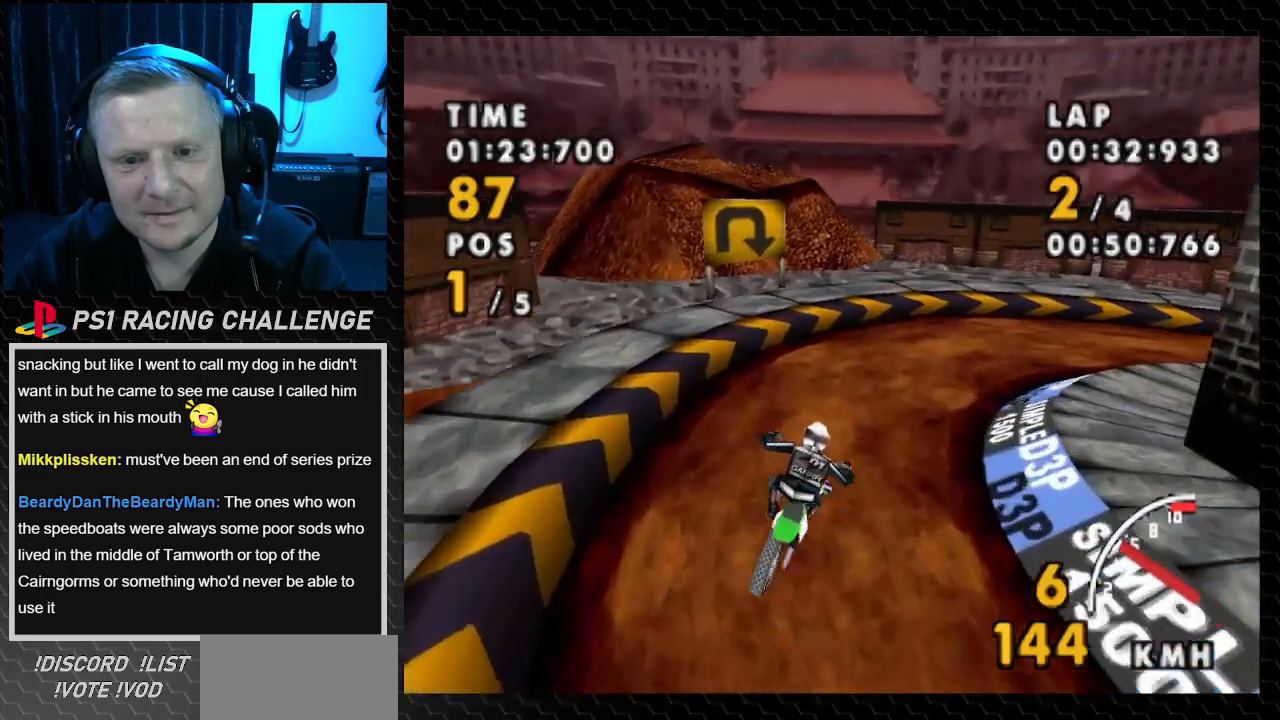
{"buttons": ["CROSS", "DPAD_RIGHT"], "events": []}
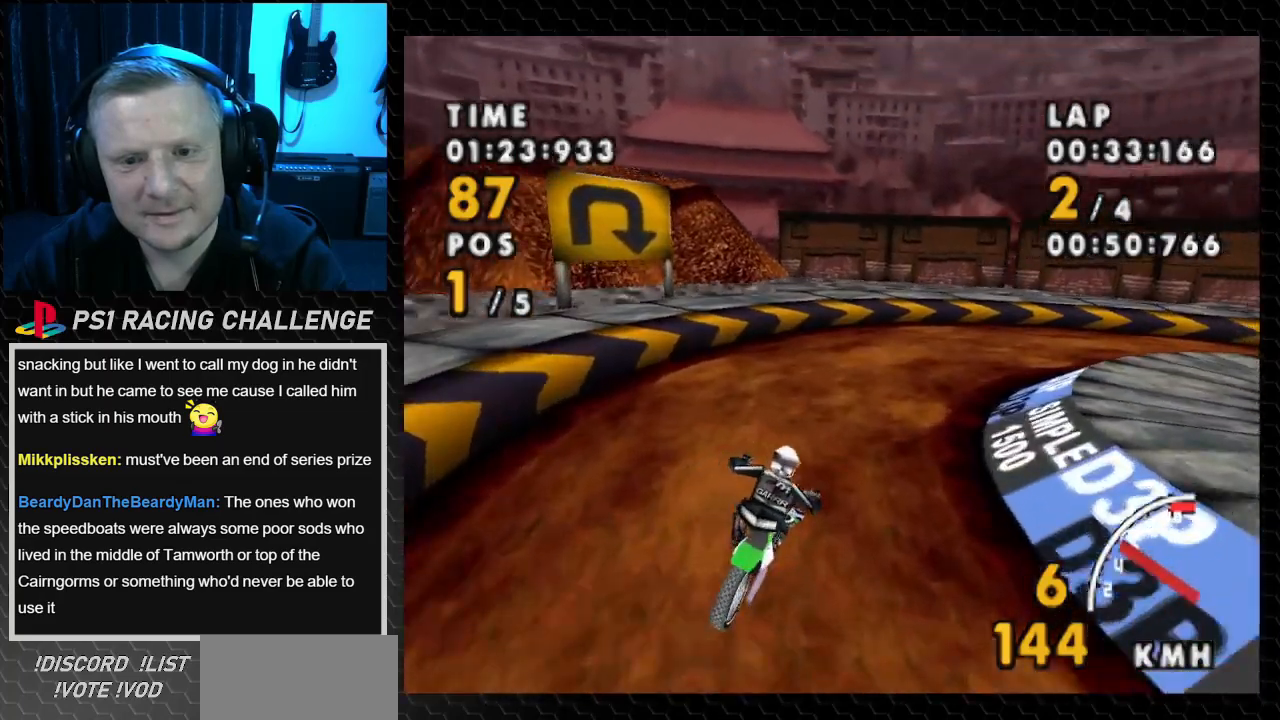
{"buttons": ["CROSS", "DPAD_RIGHT"], "events": [[67, "SQUARE", "down"], [167, "CROSS", "up"], [367, "CROSS", "down"], [434, "SQUARE", "up"]]}
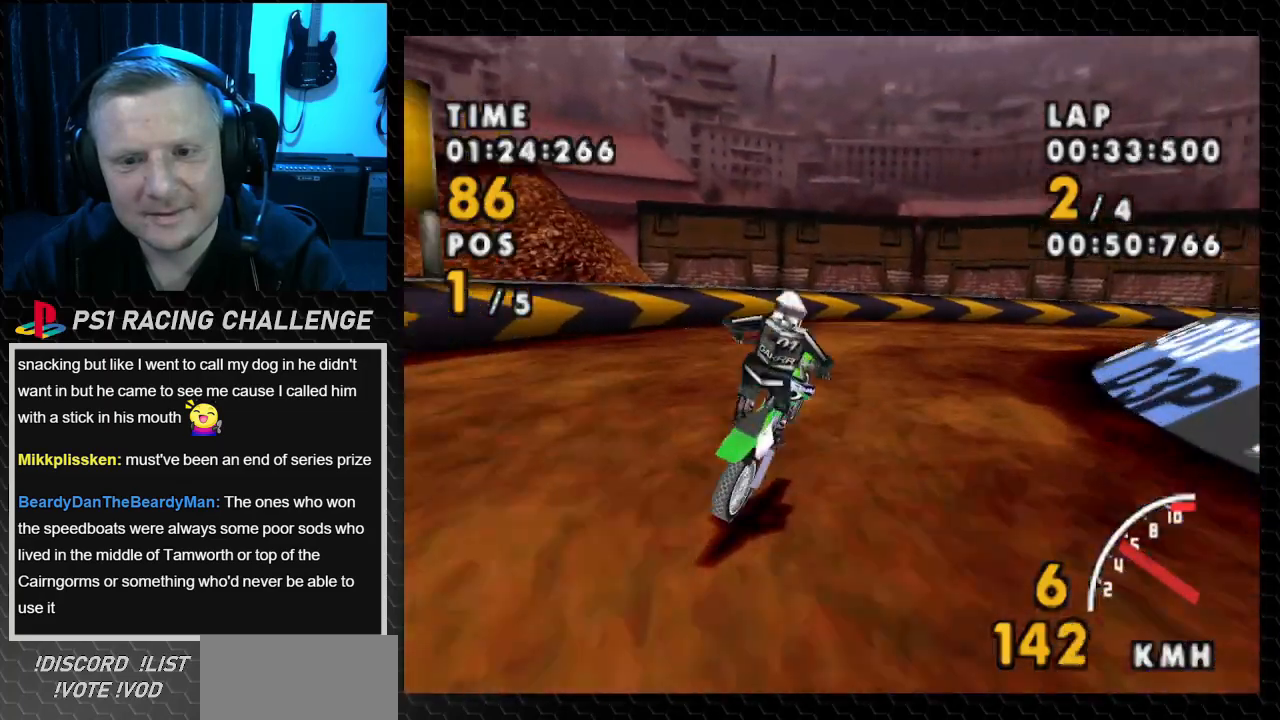
{"buttons": ["SQUARE", "DPAD_RIGHT"], "events": [[267, "SQUARE", "down"], [334, "CROSS", "up"]]}
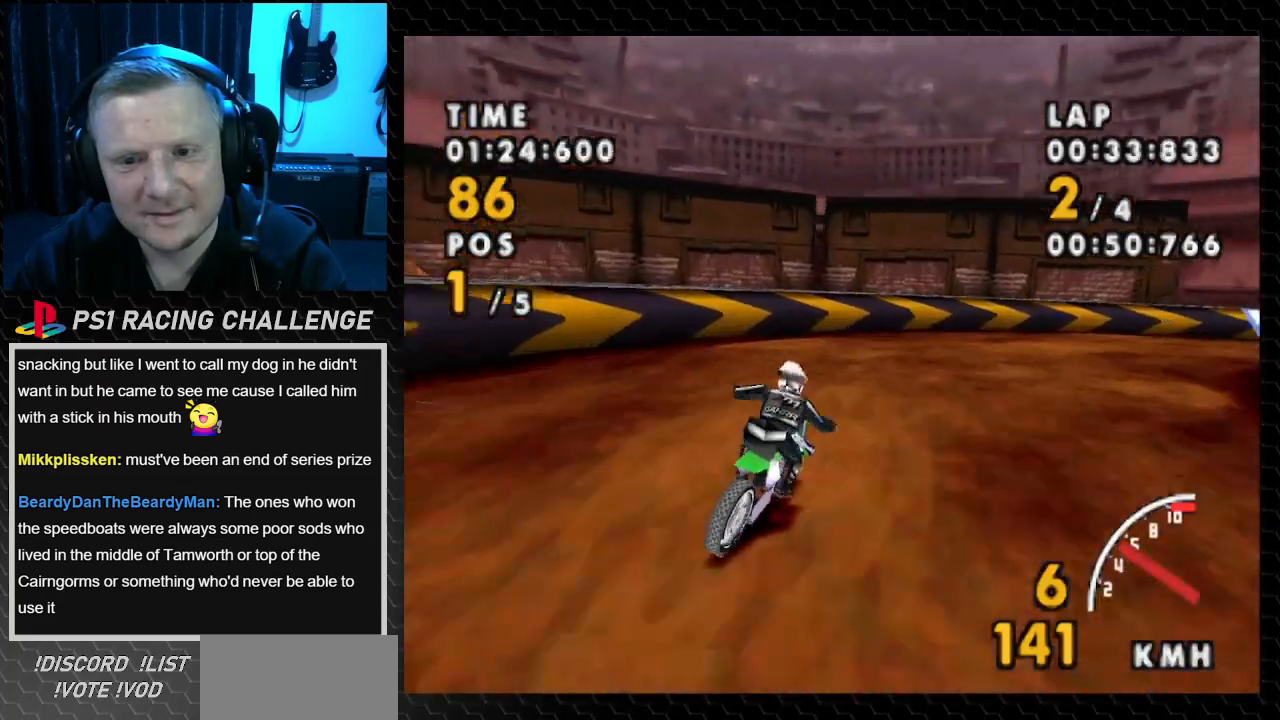
{"buttons": ["SQUARE", "DPAD_RIGHT"], "events": []}
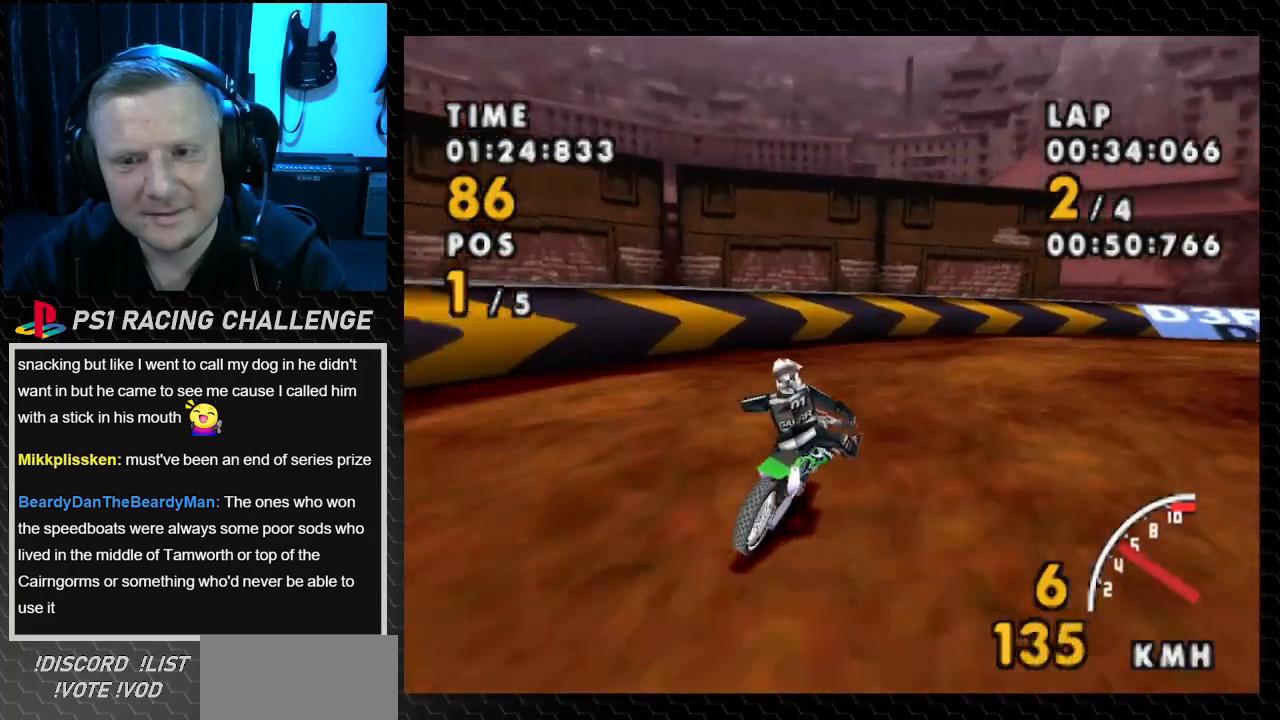
{"buttons": ["CROSS", "DPAD_RIGHT"], "events": [[301, "CROSS", "down"], [367, "SQUARE", "up"]]}
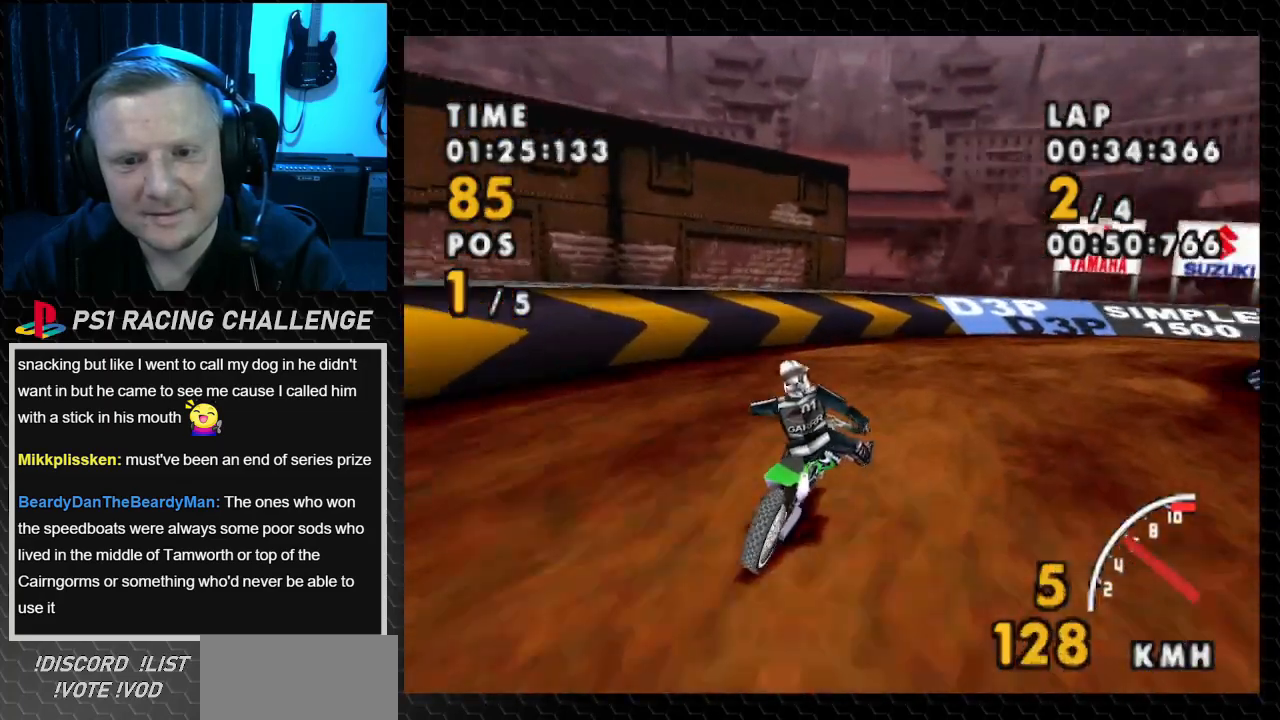
{"buttons": ["SQUARE", "DPAD_RIGHT"], "events": [[334, "SQUARE", "down"], [400, "CROSS", "up"]]}
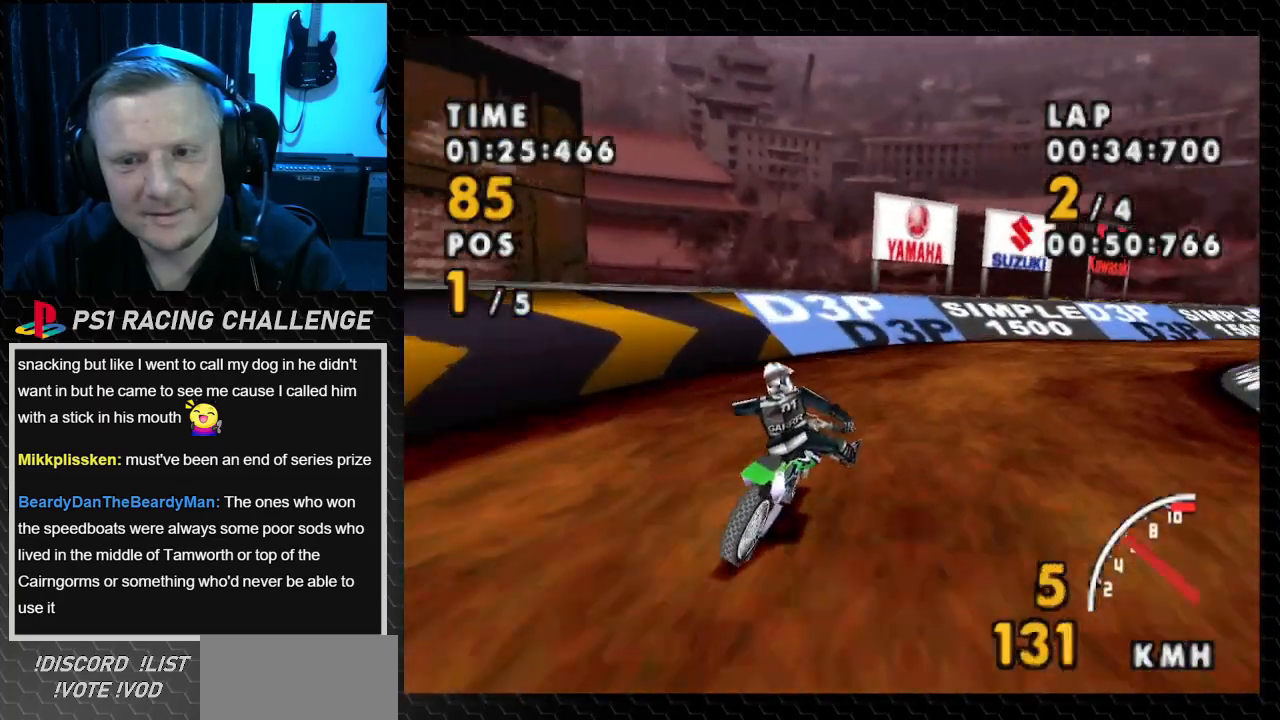
{"buttons": ["SQUARE", "DPAD_RIGHT"], "events": [[101, "CROSS", "down"], [267, "CROSS", "up"]]}
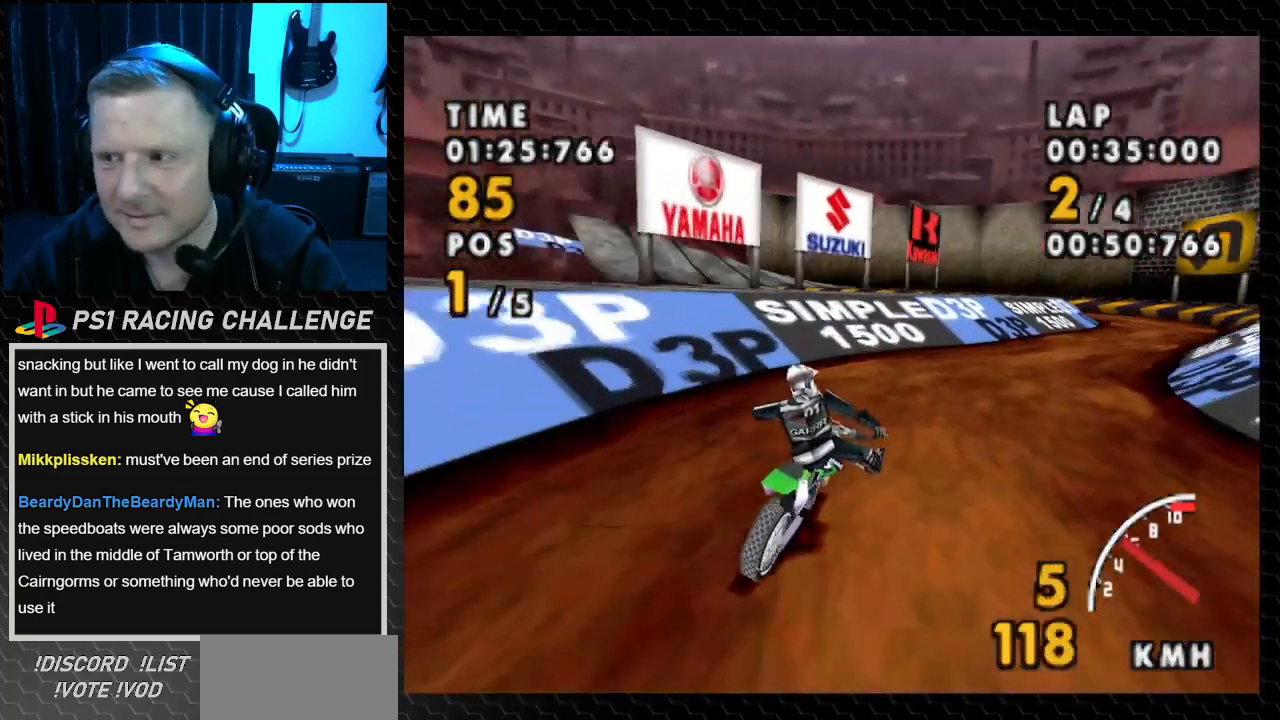
{"buttons": ["CROSS"], "events": [[33, "CROSS", "down"], [100, "SQUARE", "up"], [500, "DPAD_RIGHT", "up"]]}
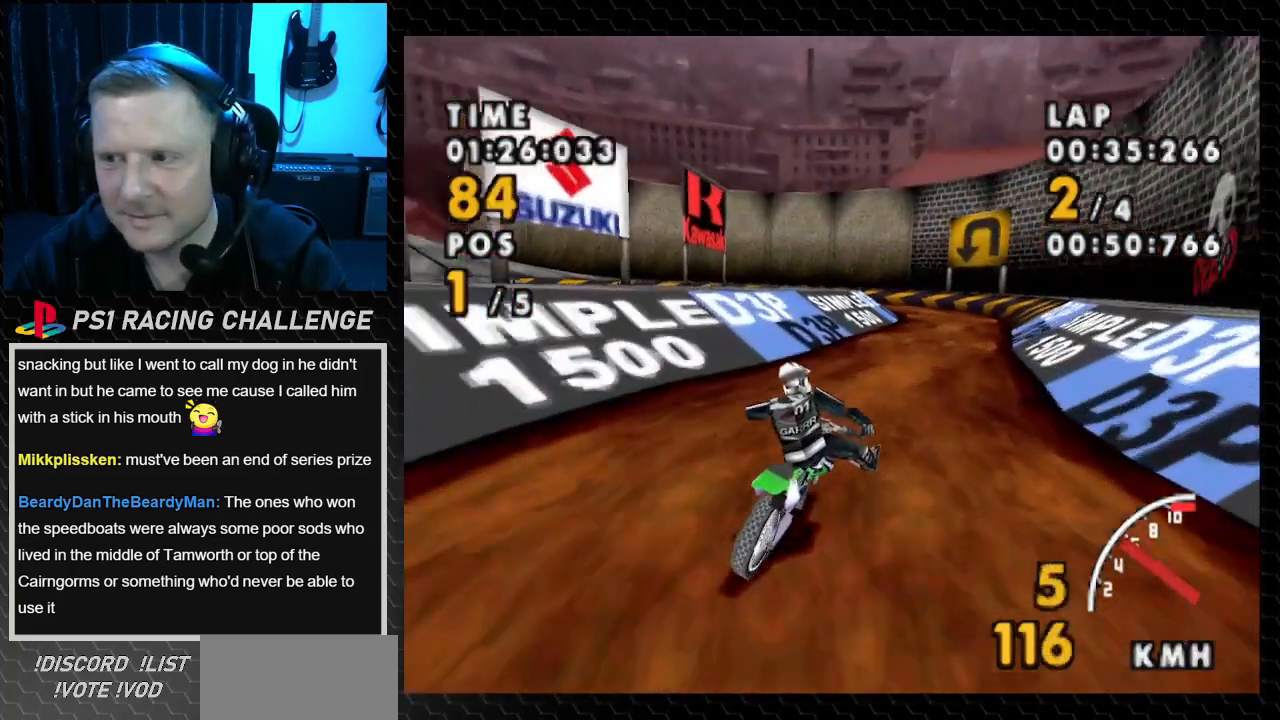
{"buttons": ["CROSS", "DPAD_RIGHT"], "events": [[334, "DPAD_RIGHT", "down"]]}
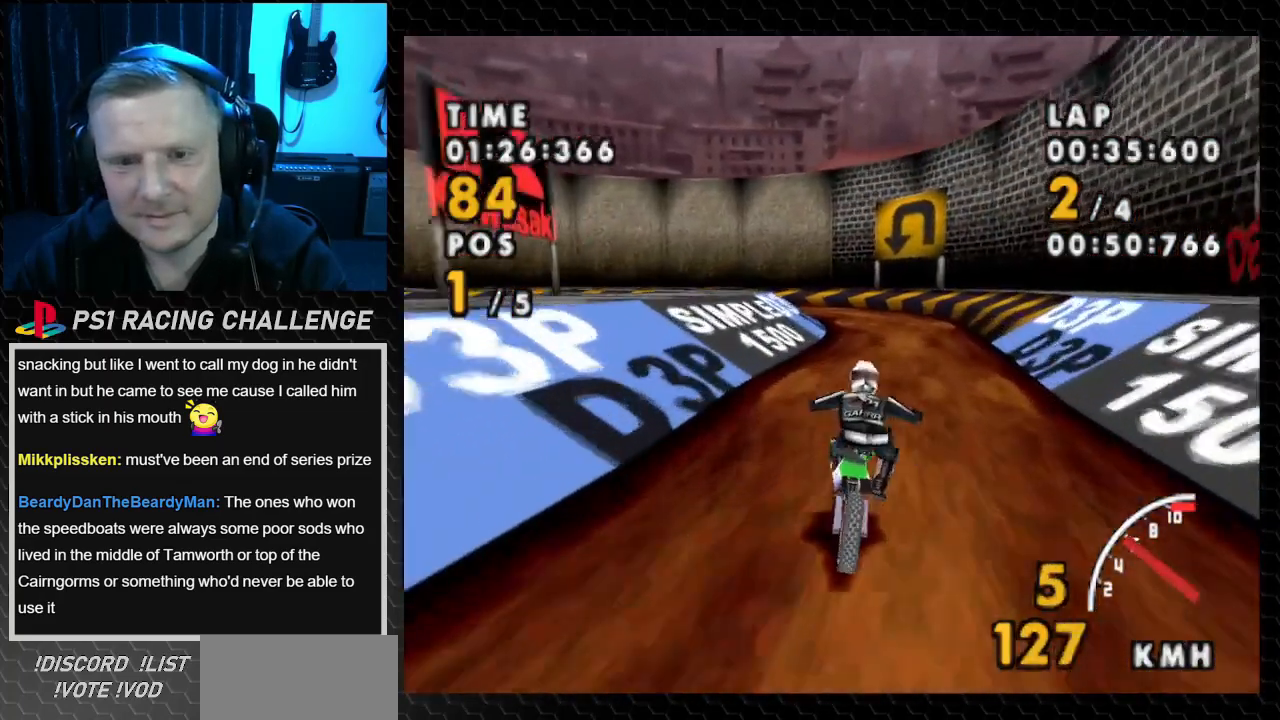
{"buttons": ["CROSS", "DPAD_LEFT"], "events": [[200, "DPAD_RIGHT", "up"], [300, "DPAD_LEFT", "down"]]}
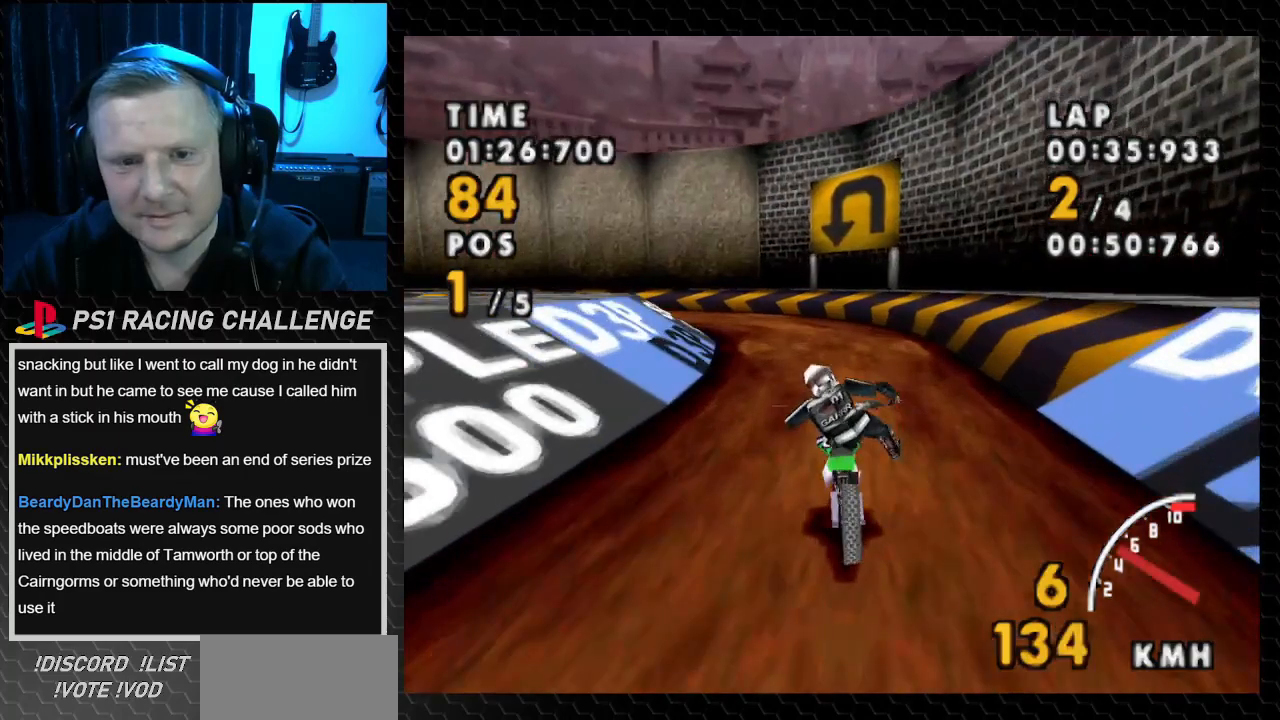
{"buttons": ["SQUARE", "DPAD_LEFT"], "events": [[334, "SQUARE", "down"], [401, "CROSS", "up"]]}
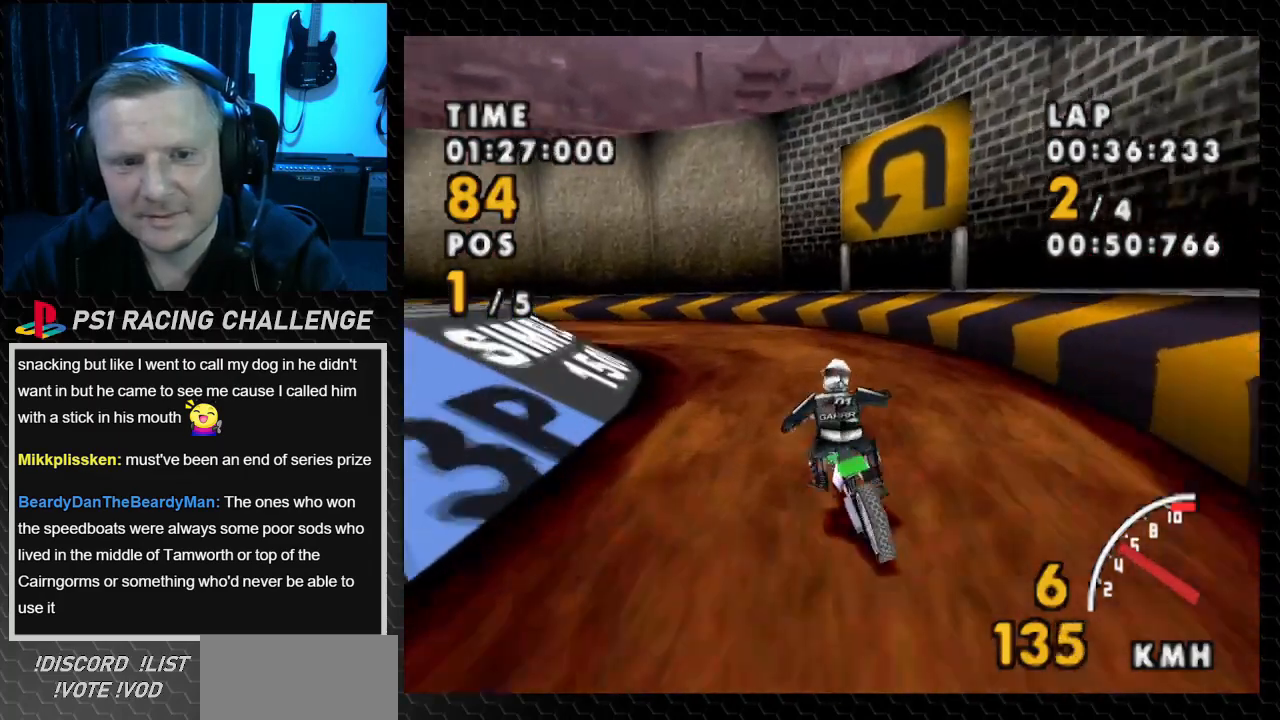
{"buttons": ["CROSS", "DPAD_LEFT"], "events": [[367, "CROSS", "down"], [367, "SQUARE", "up"]]}
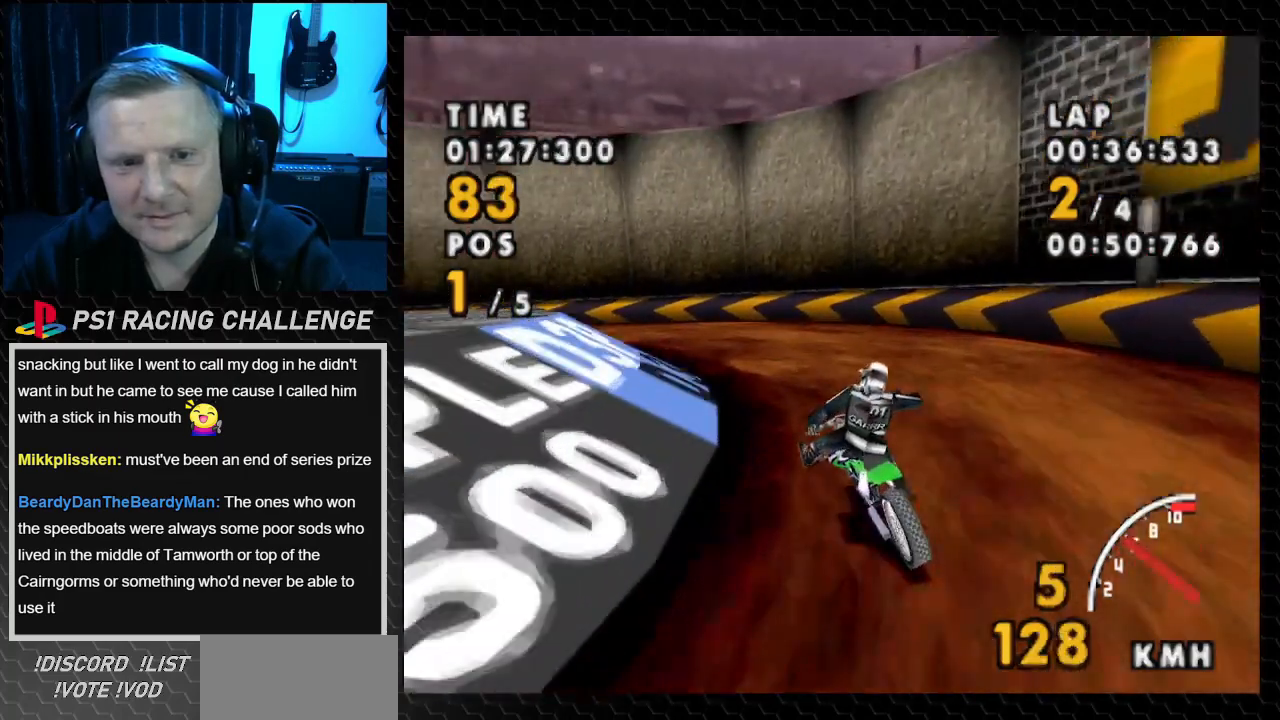
{"buttons": ["CROSS", "SQUARE", "DPAD_LEFT"], "events": [[468, "SQUARE", "down"]]}
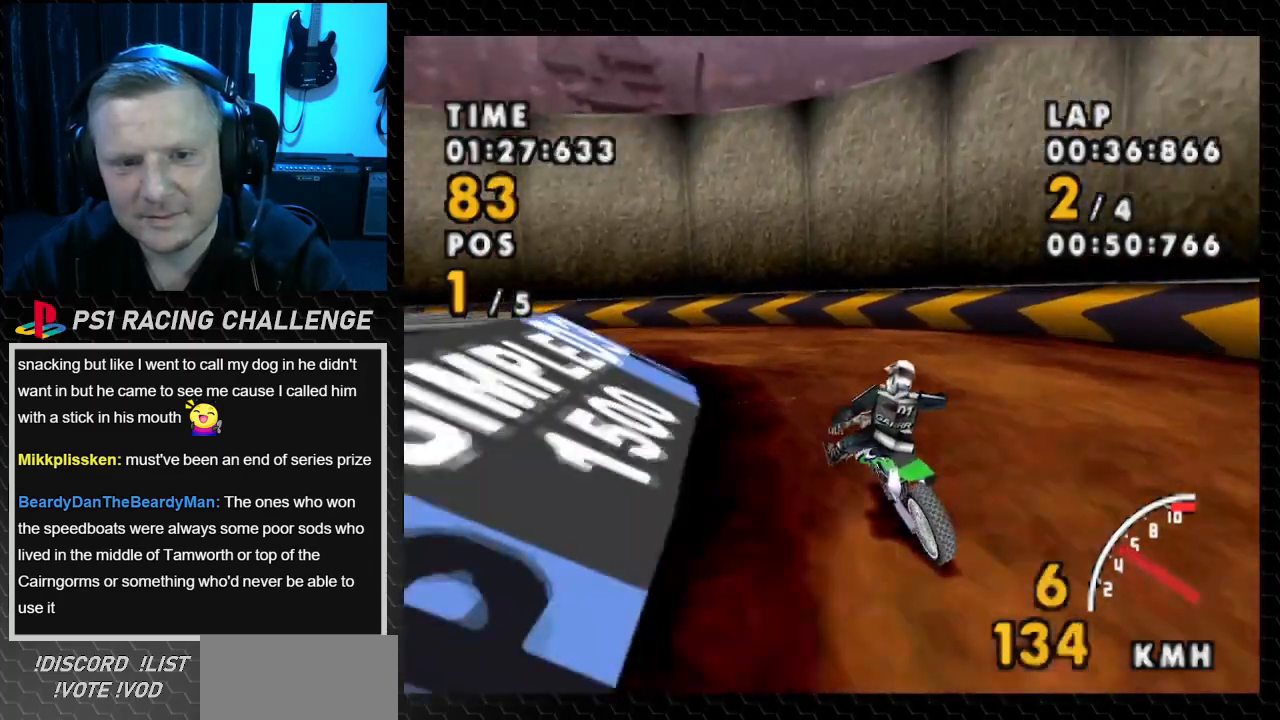
{"buttons": ["SQUARE", "DPAD_LEFT"], "events": [[33, "CROSS", "up"]]}
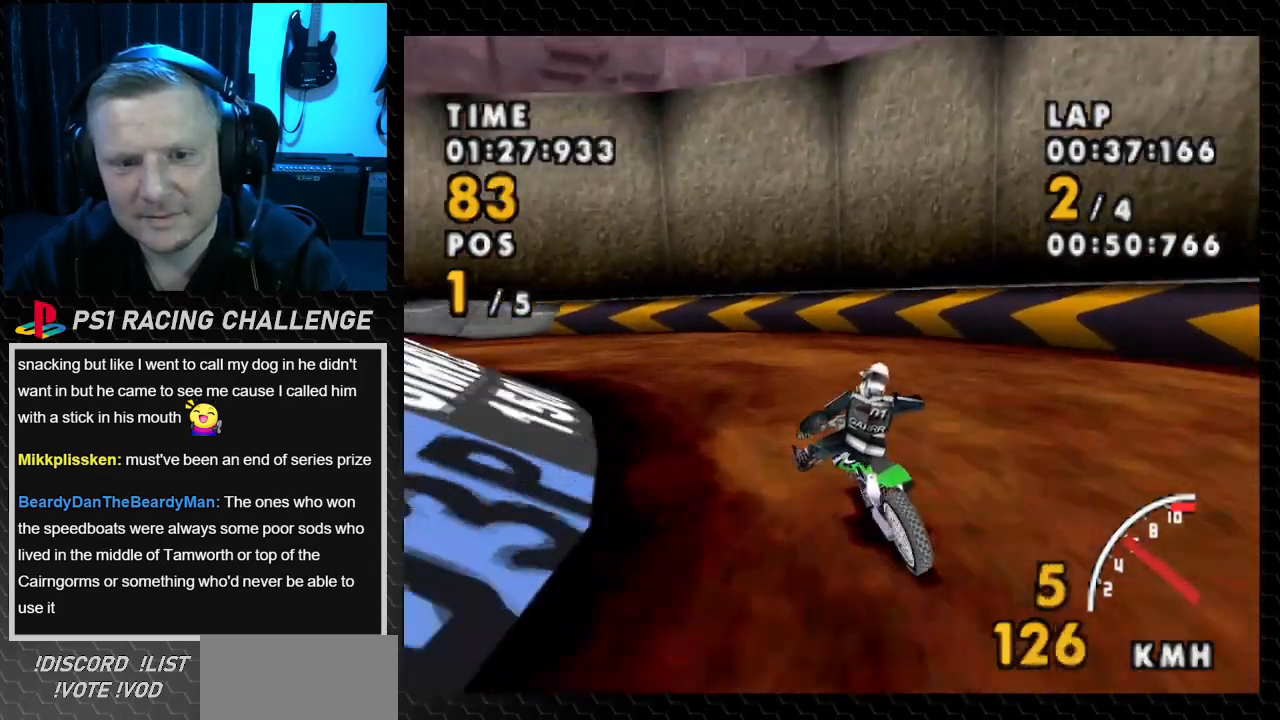
{"buttons": ["CROSS", "DPAD_LEFT"], "events": [[201, "CROSS", "down"], [267, "SQUARE", "up"]]}
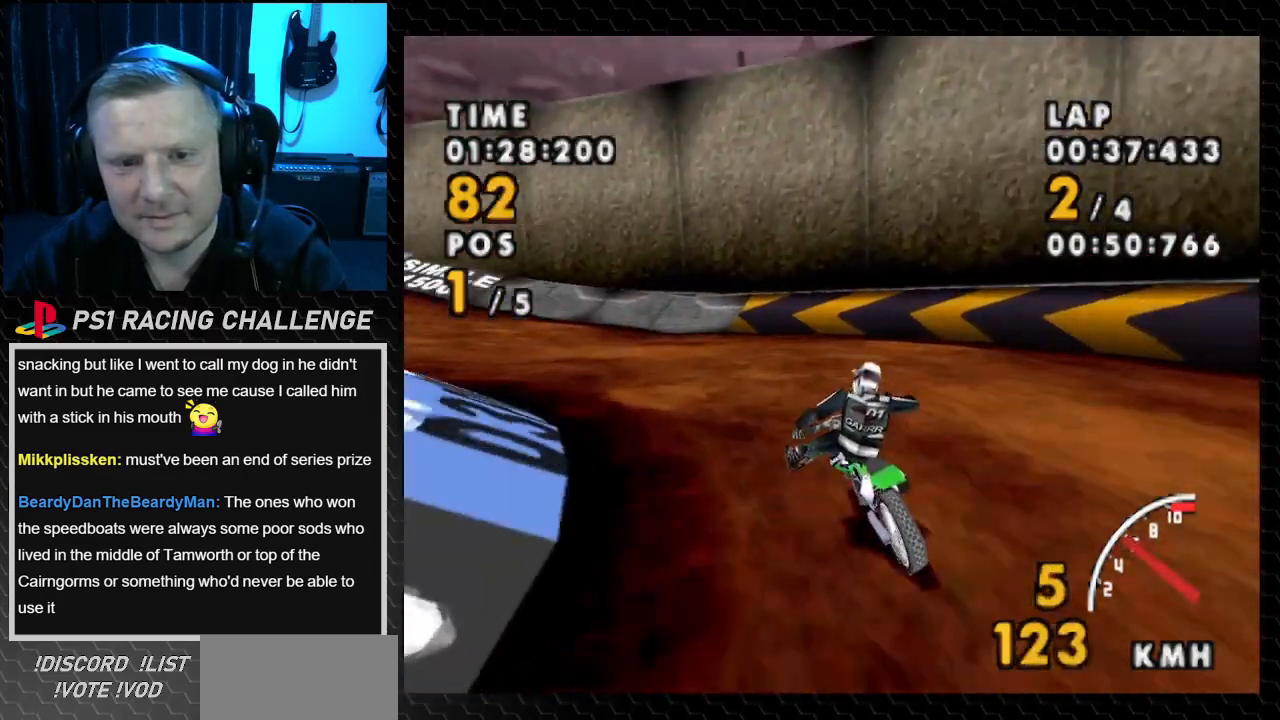
{"buttons": ["SQUARE", "DPAD_LEFT"], "events": [[467, "SQUARE", "down"], [500, "CROSS", "up"]]}
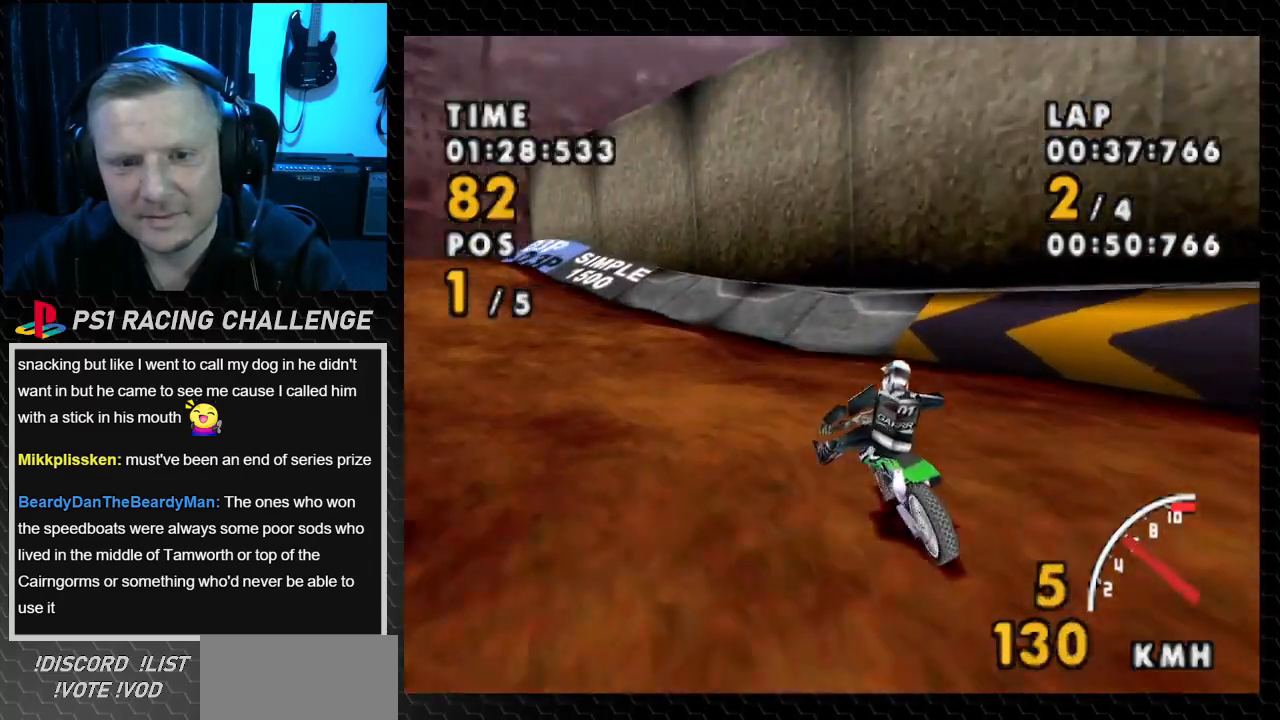
{"buttons": ["CROSS", "SQUARE", "DPAD_LEFT"], "events": [[501, "CROSS", "down"]]}
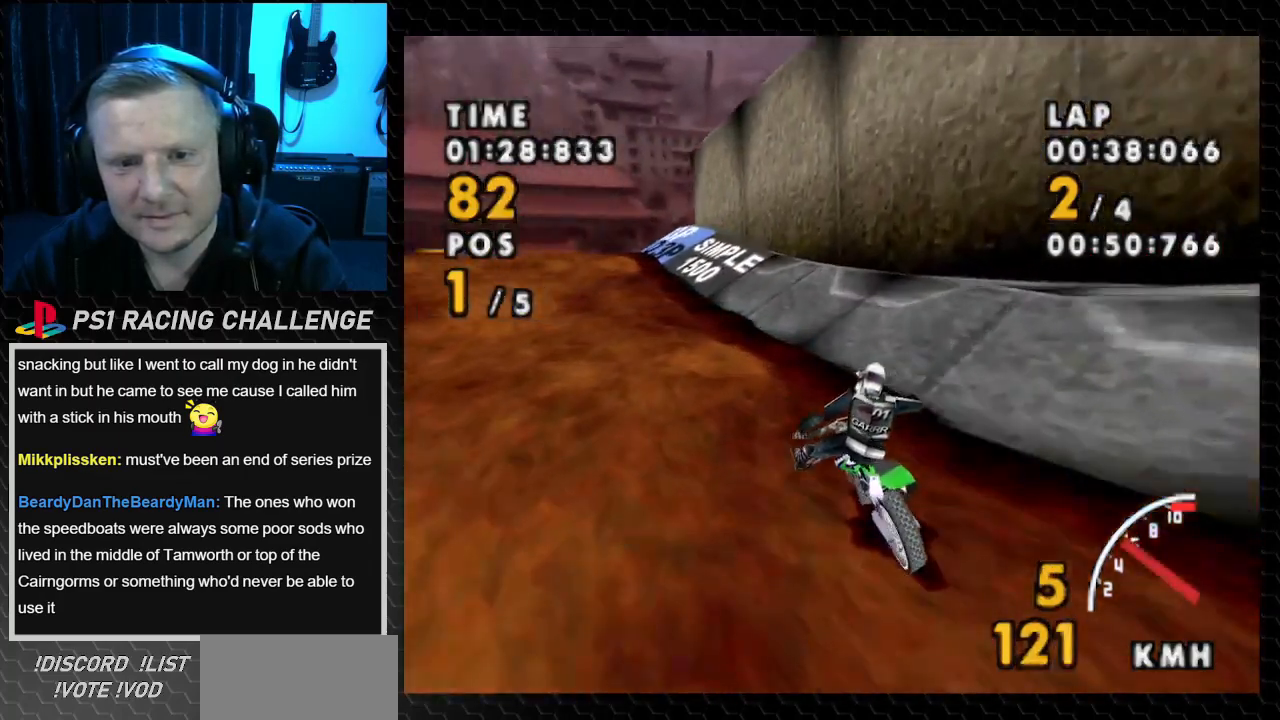
{"buttons": ["CROSS", "DPAD_LEFT"], "events": [[100, "SQUARE", "up"]]}
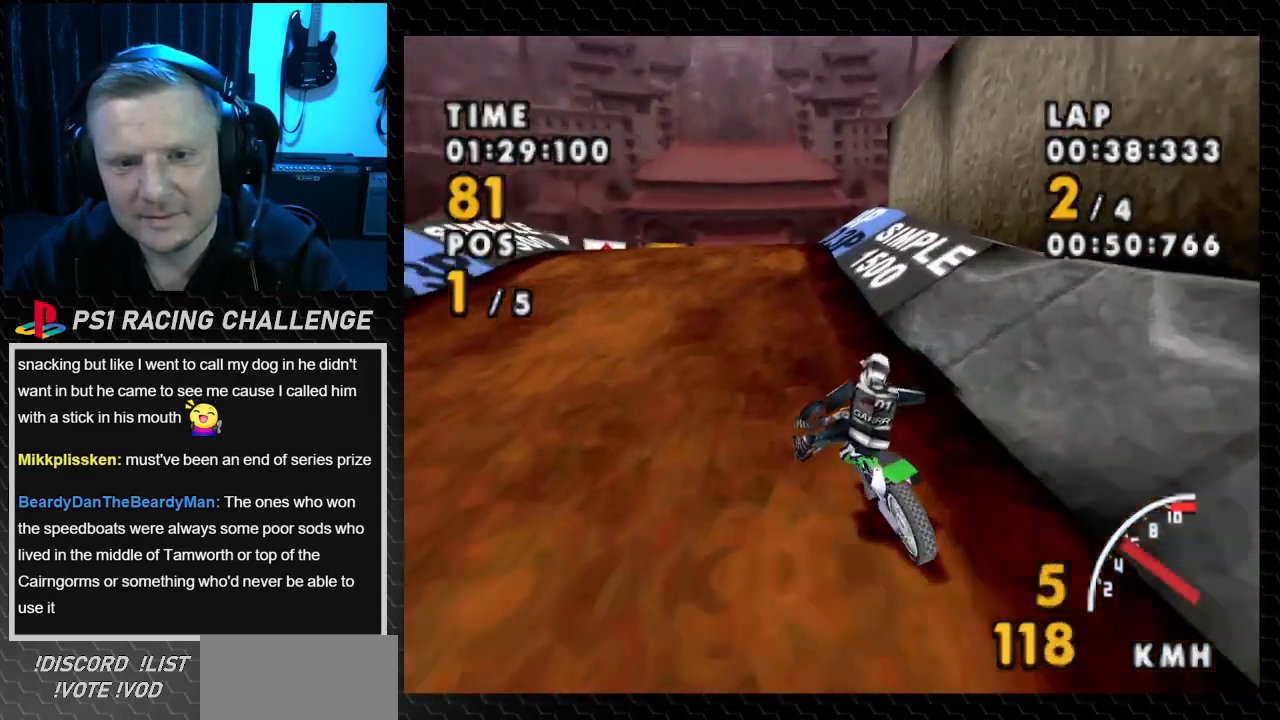
{"buttons": ["CROSS", "DPAD_RIGHT"], "events": [[101, "DPAD_LEFT", "up"], [334, "DPAD_RIGHT", "down"]]}
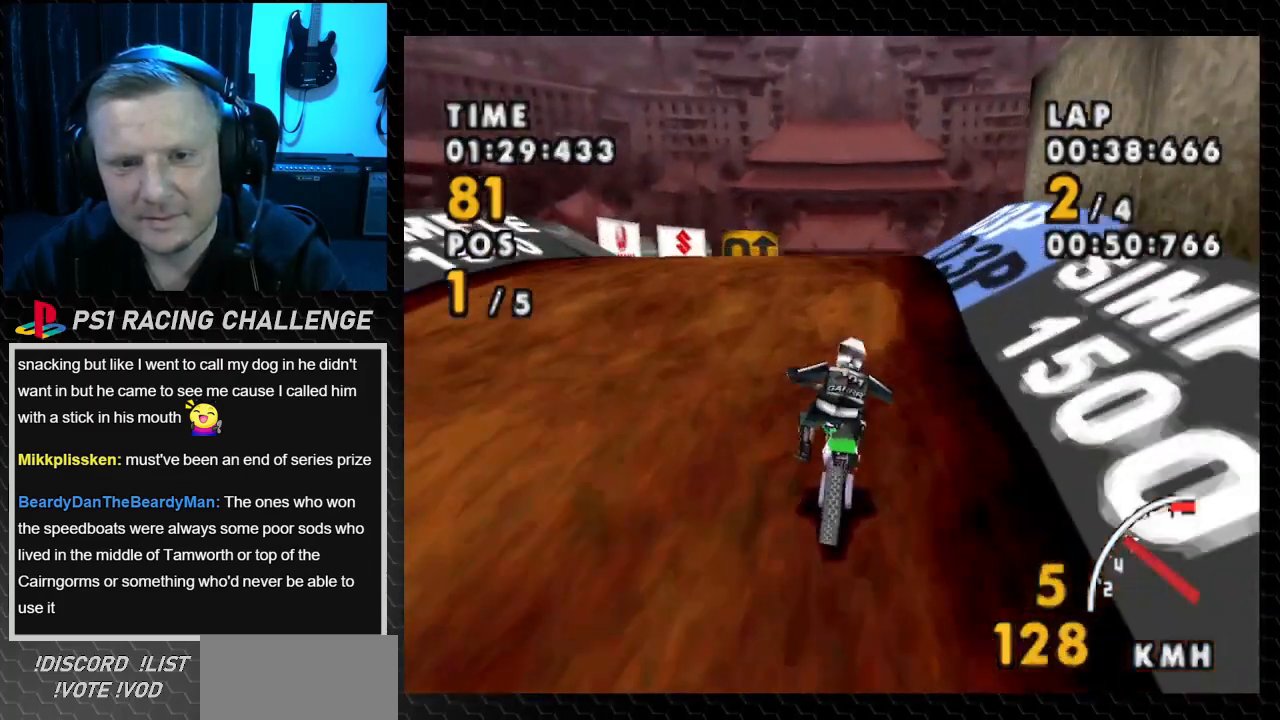
{"buttons": ["CROSS"], "events": [[67, "DPAD_RIGHT", "up"]]}
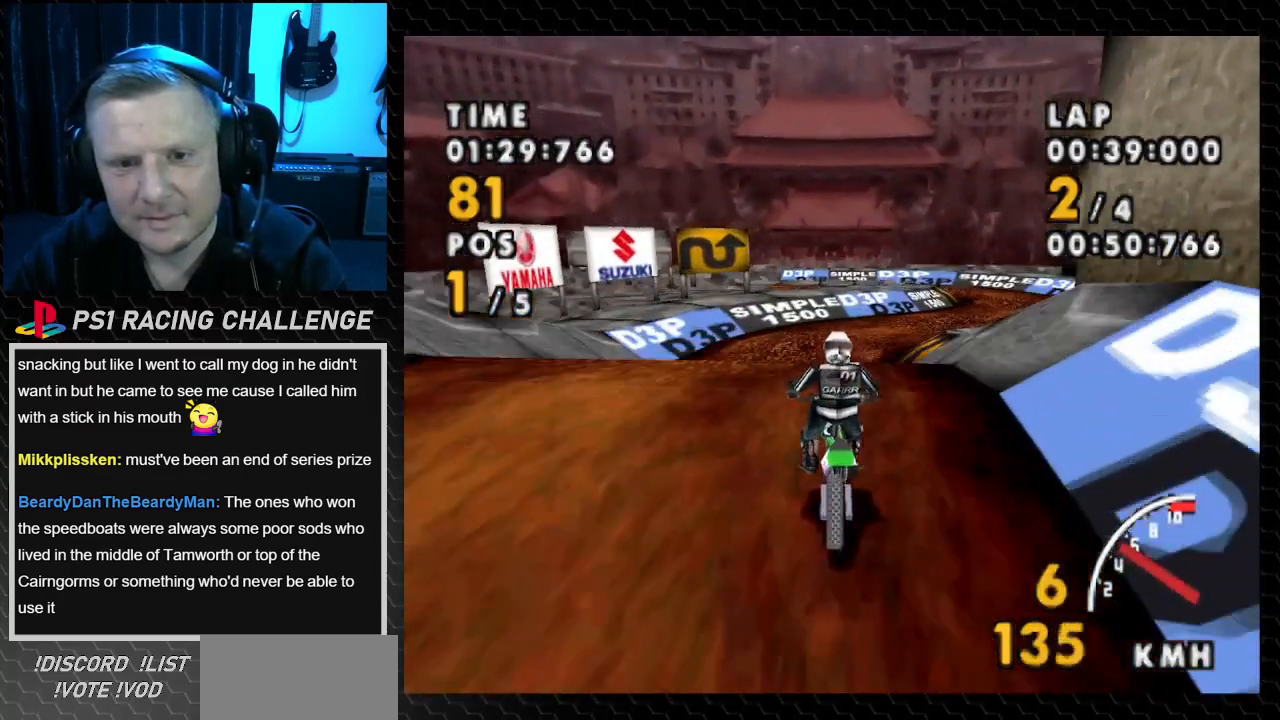
{"buttons": ["CROSS"], "events": [[34, "DPAD_RIGHT", "down"], [434, "DPAD_RIGHT", "up"]]}
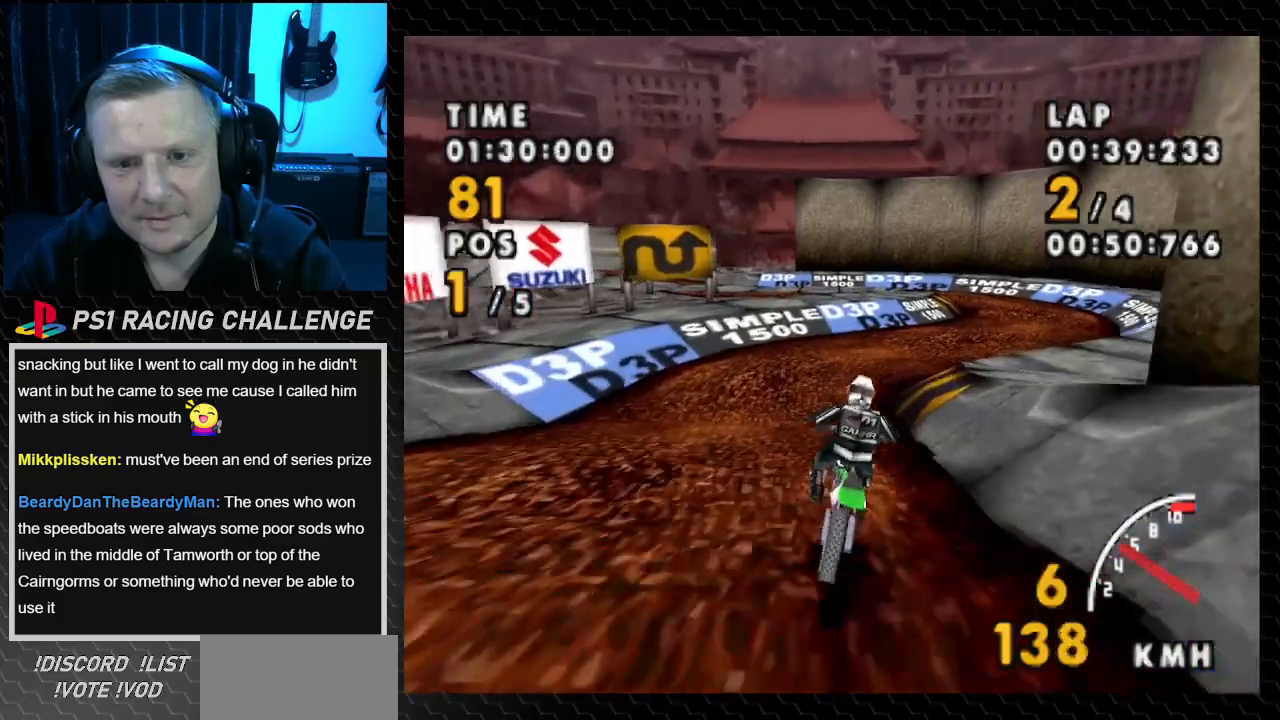
{"buttons": ["CROSS"], "events": []}